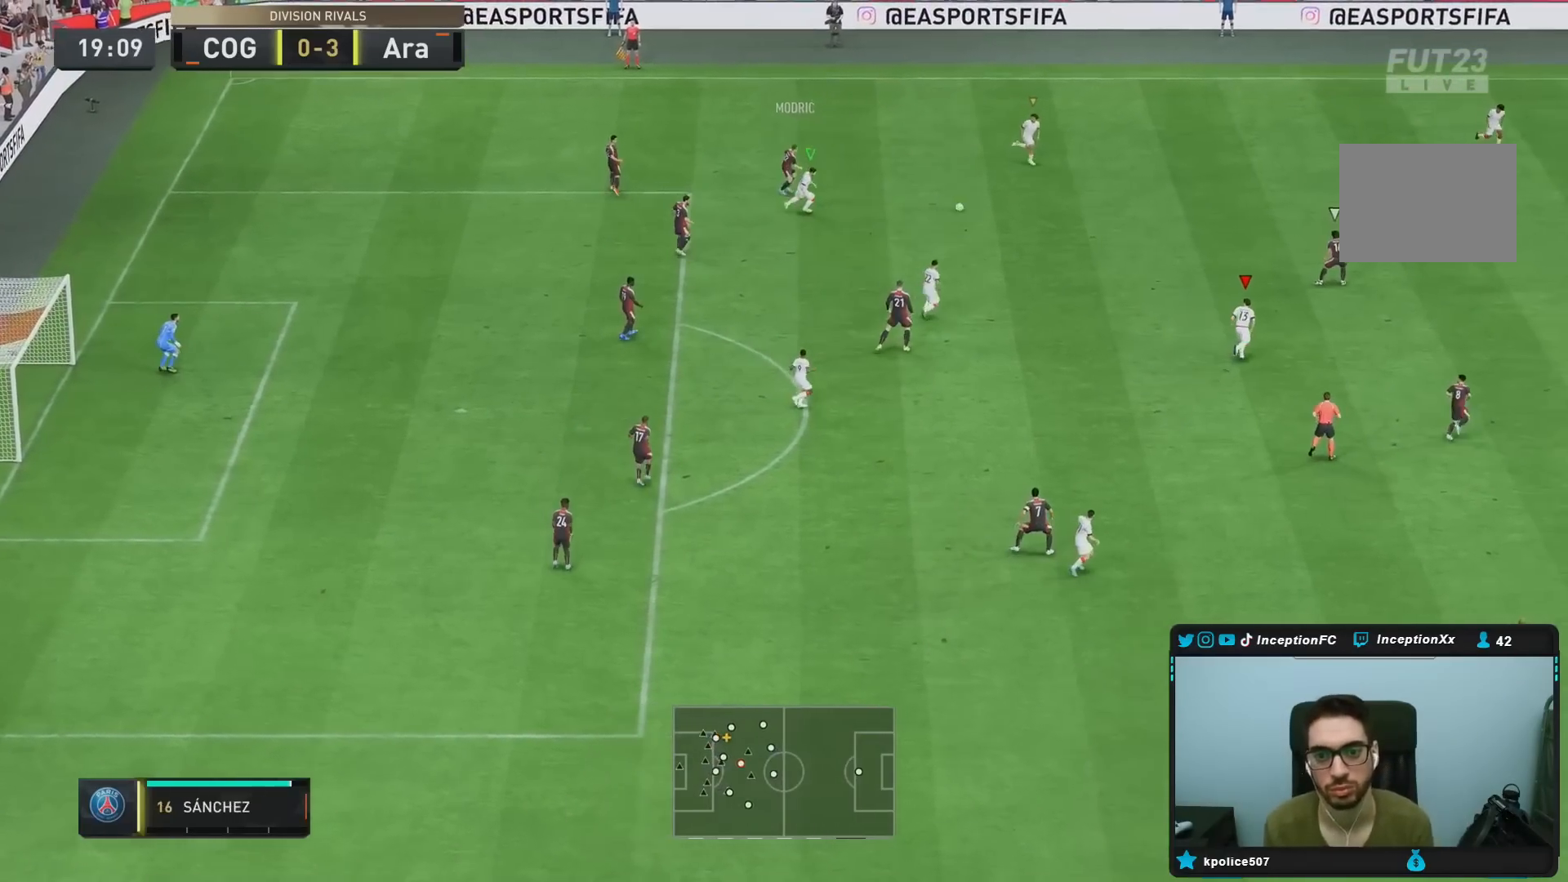
Gameplay with a controller (PlayStation layout); each line is a JSON object with the inputs held at the frame after it (dt_ms = milliseconds from this image to that frame). "events" lists button and stick changes between this image and that frame as [ms after this image, input, new state], when the widget could be followed in between. Not read: L3 R3 left_stick.
{"dt_ms": 500, "buttons": ["R2"], "right_stick": "center", "events": [[333, "R1", "up"]]}
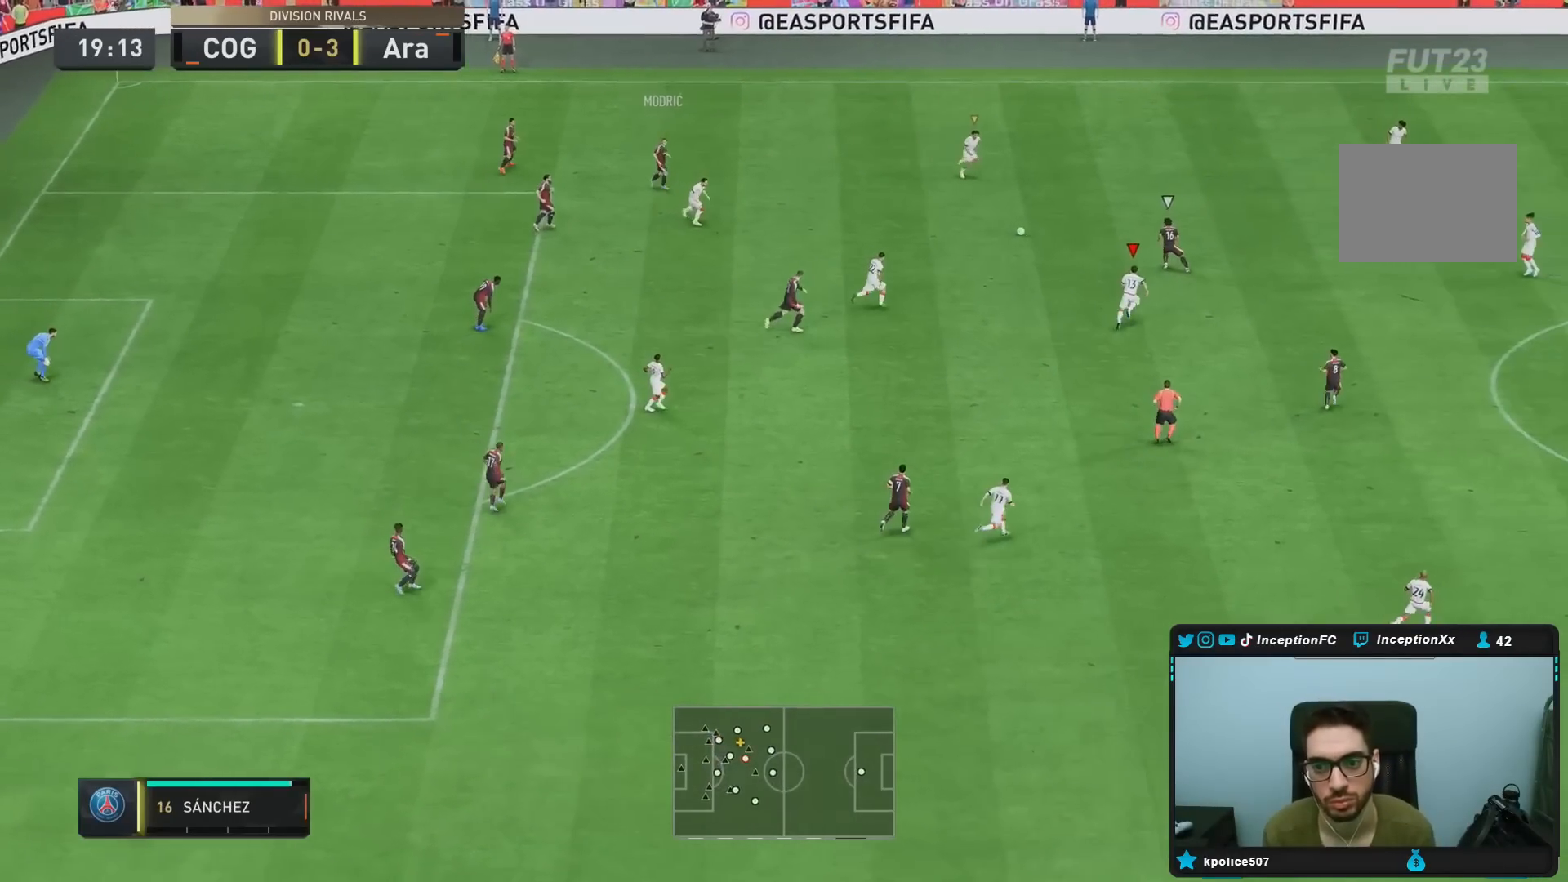
{"dt_ms": 500, "buttons": ["L2"], "right_stick": "center", "events": [[250, "R2", "up"], [267, "L2", "down"]]}
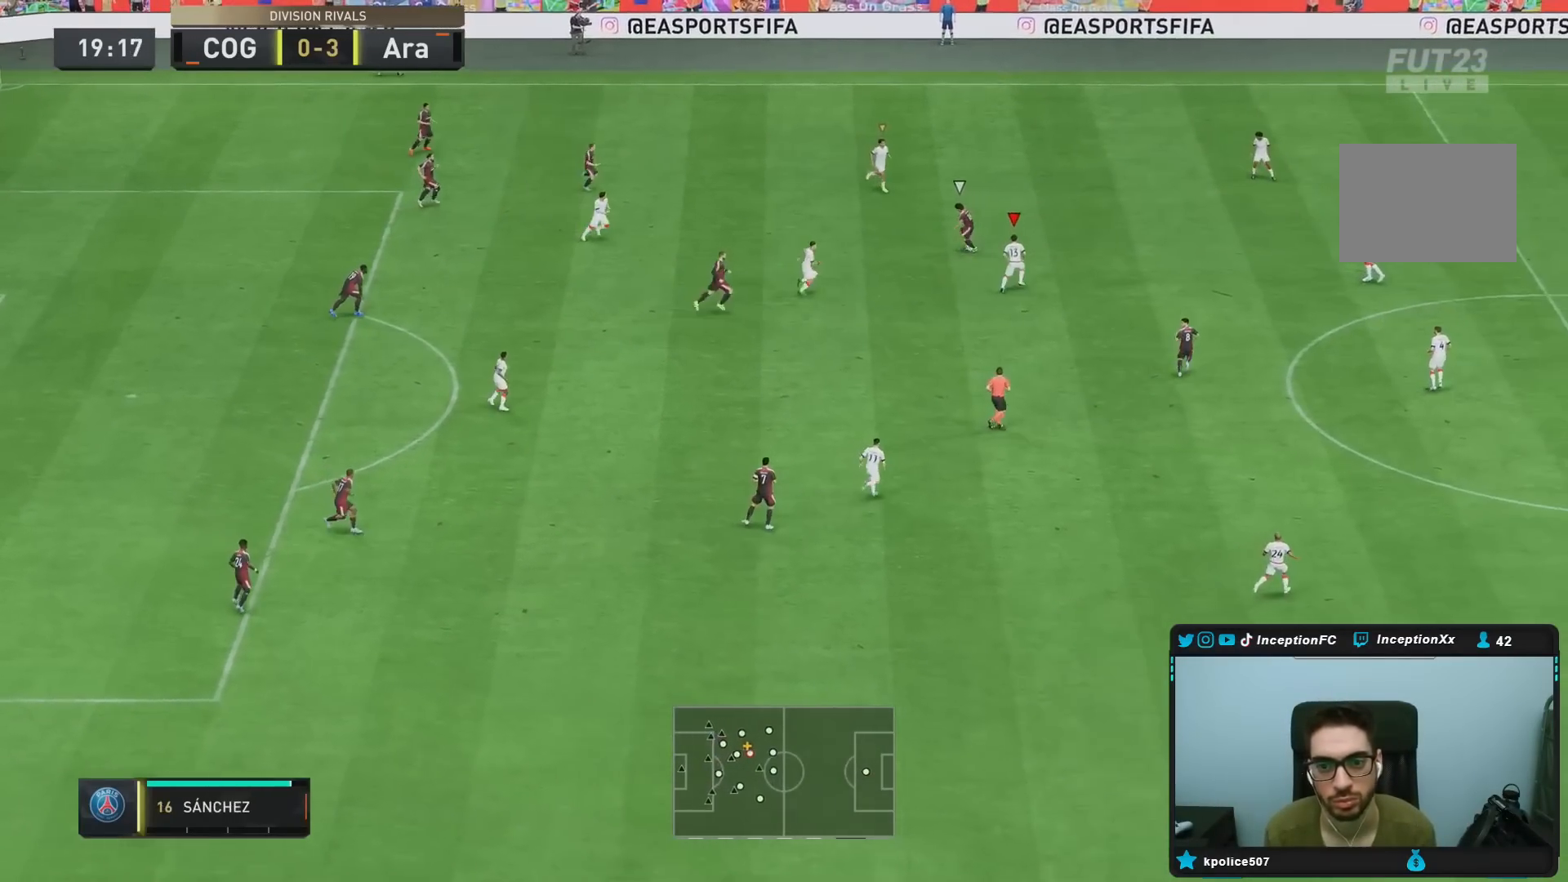
{"dt_ms": 500, "buttons": ["L2", "R1", "R2"], "right_stick": "center", "events": [[217, "R1", "down"], [267, "R2", "down"]]}
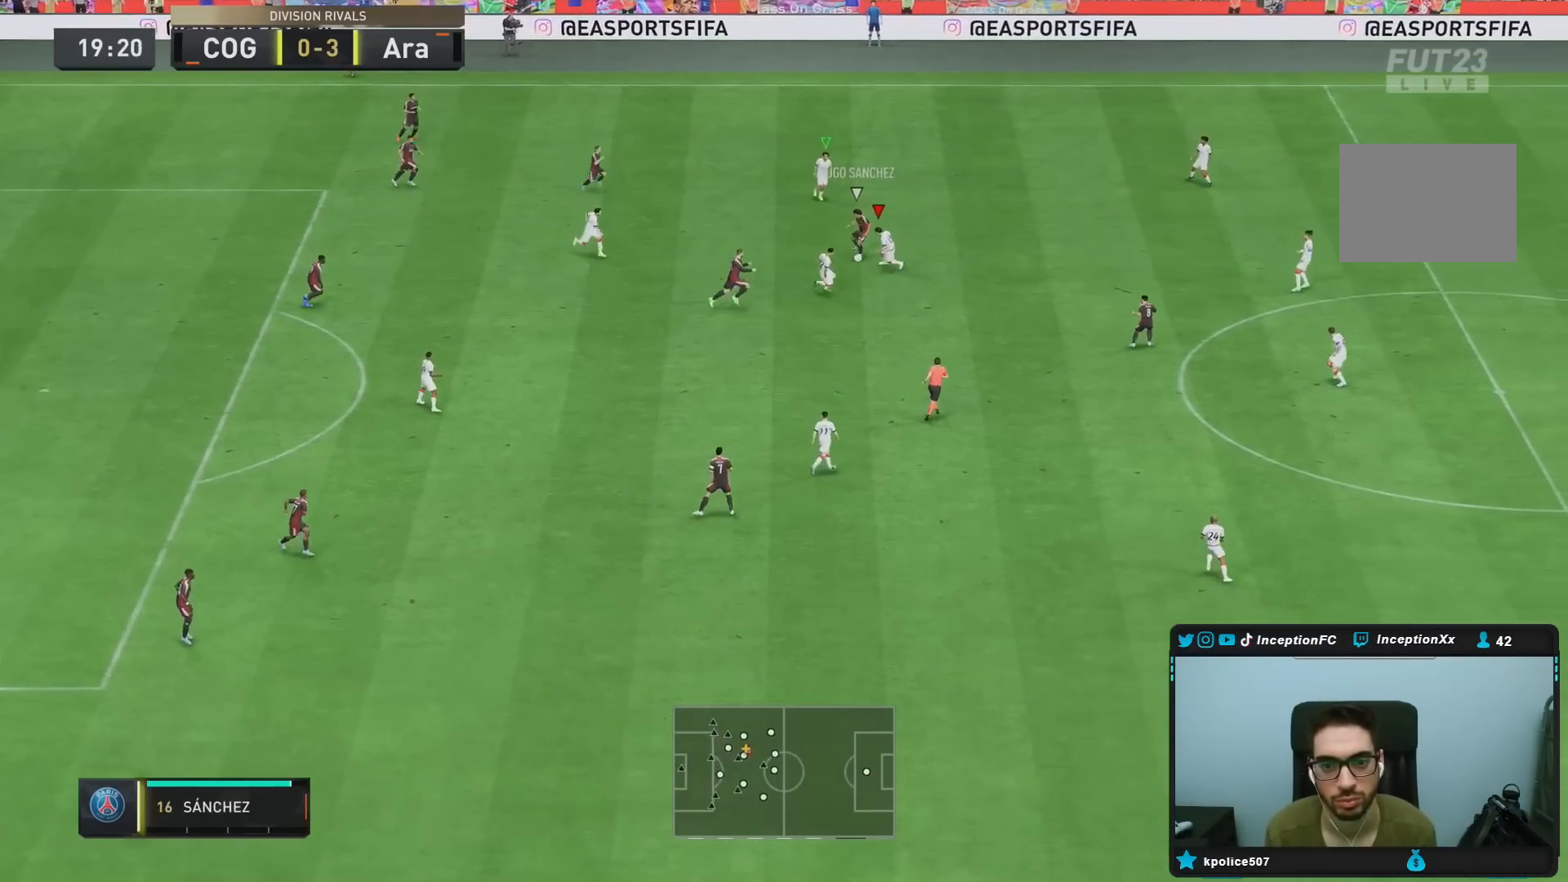
{"dt_ms": 500, "buttons": ["L2", "R1"], "right_stick": "center", "events": [[117, "L2", "up"], [117, "R1", "up"], [117, "right_stick", "down-left"], [217, "R1", "down"], [233, "L2", "down"], [233, "right_stick", "center"], [267, "R2", "up"]]}
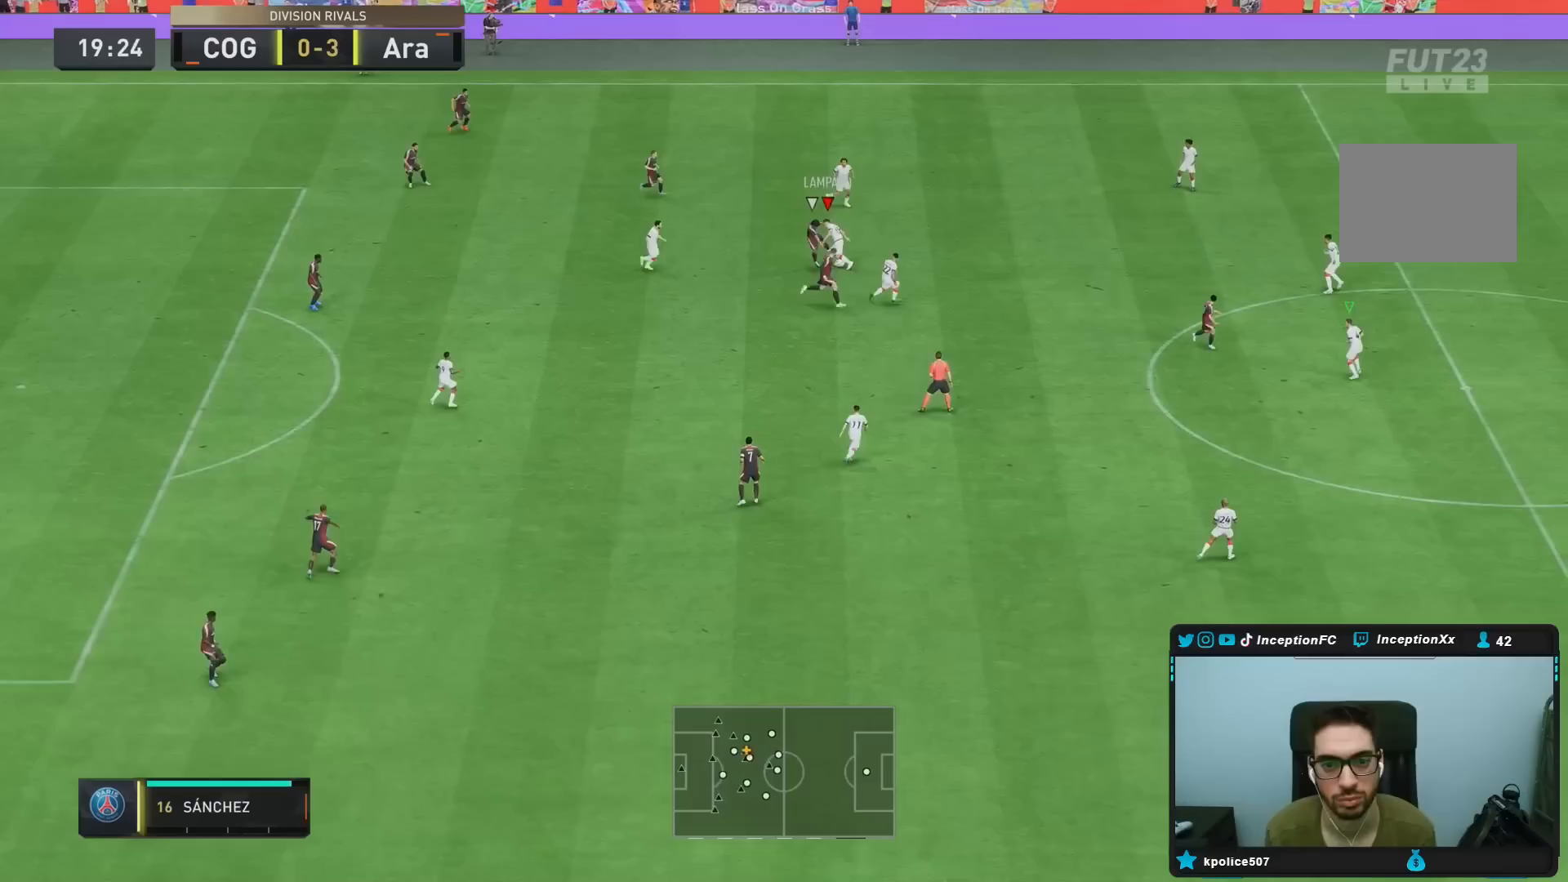
{"dt_ms": 500, "buttons": [], "right_stick": "center", "events": [[167, "L2", "up"], [217, "R1", "up"]]}
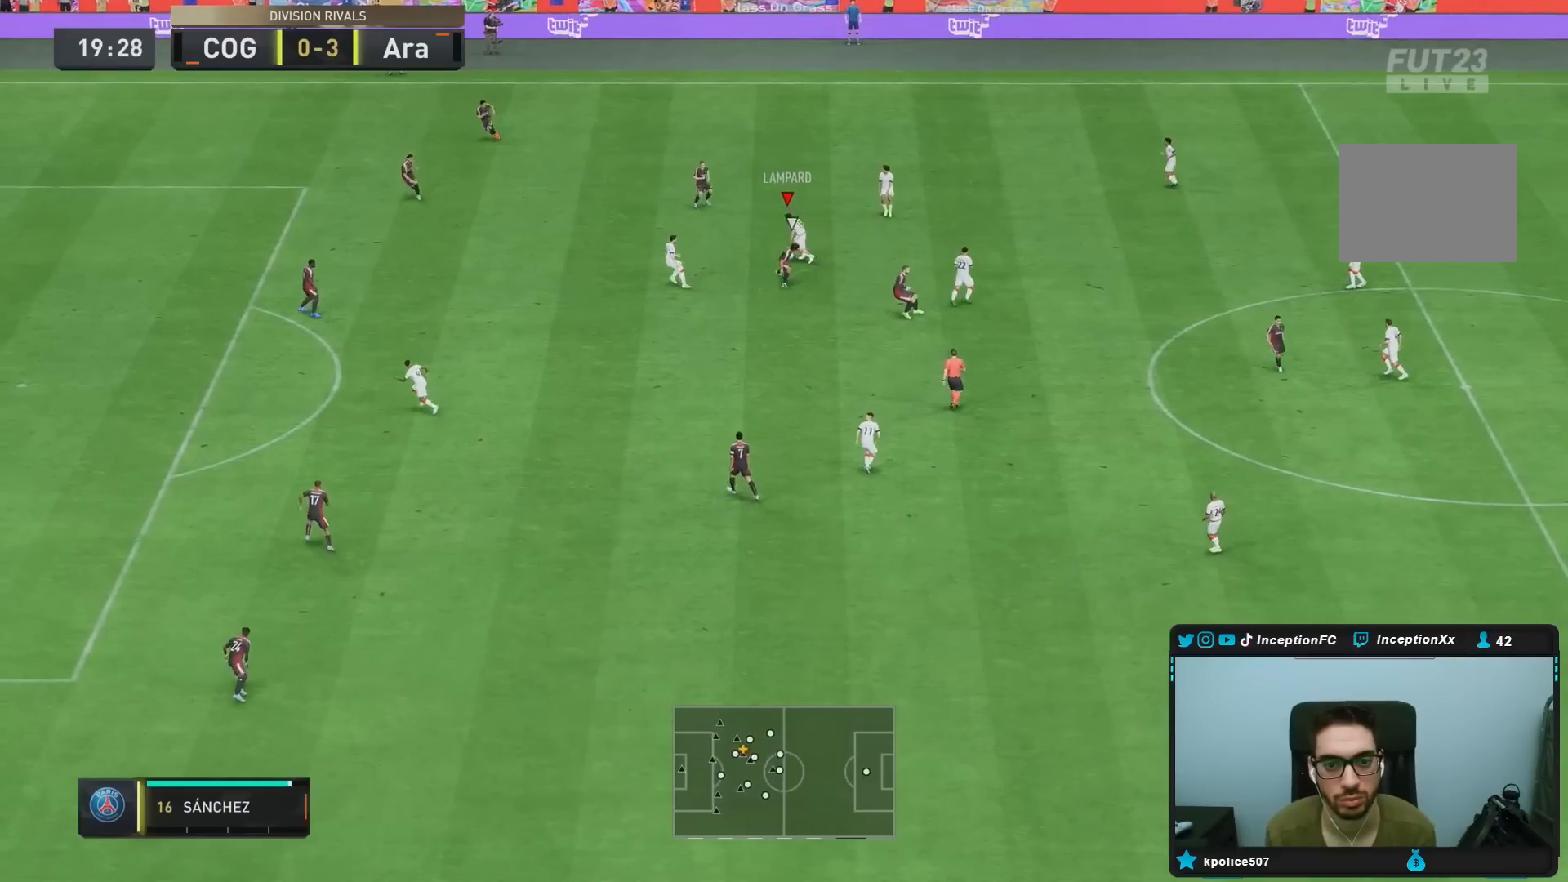
{"dt_ms": 500, "buttons": ["R2"], "right_stick": "center", "events": [[150, "CROSS", "down"], [250, "CROSS", "up"], [450, "R2", "down"]]}
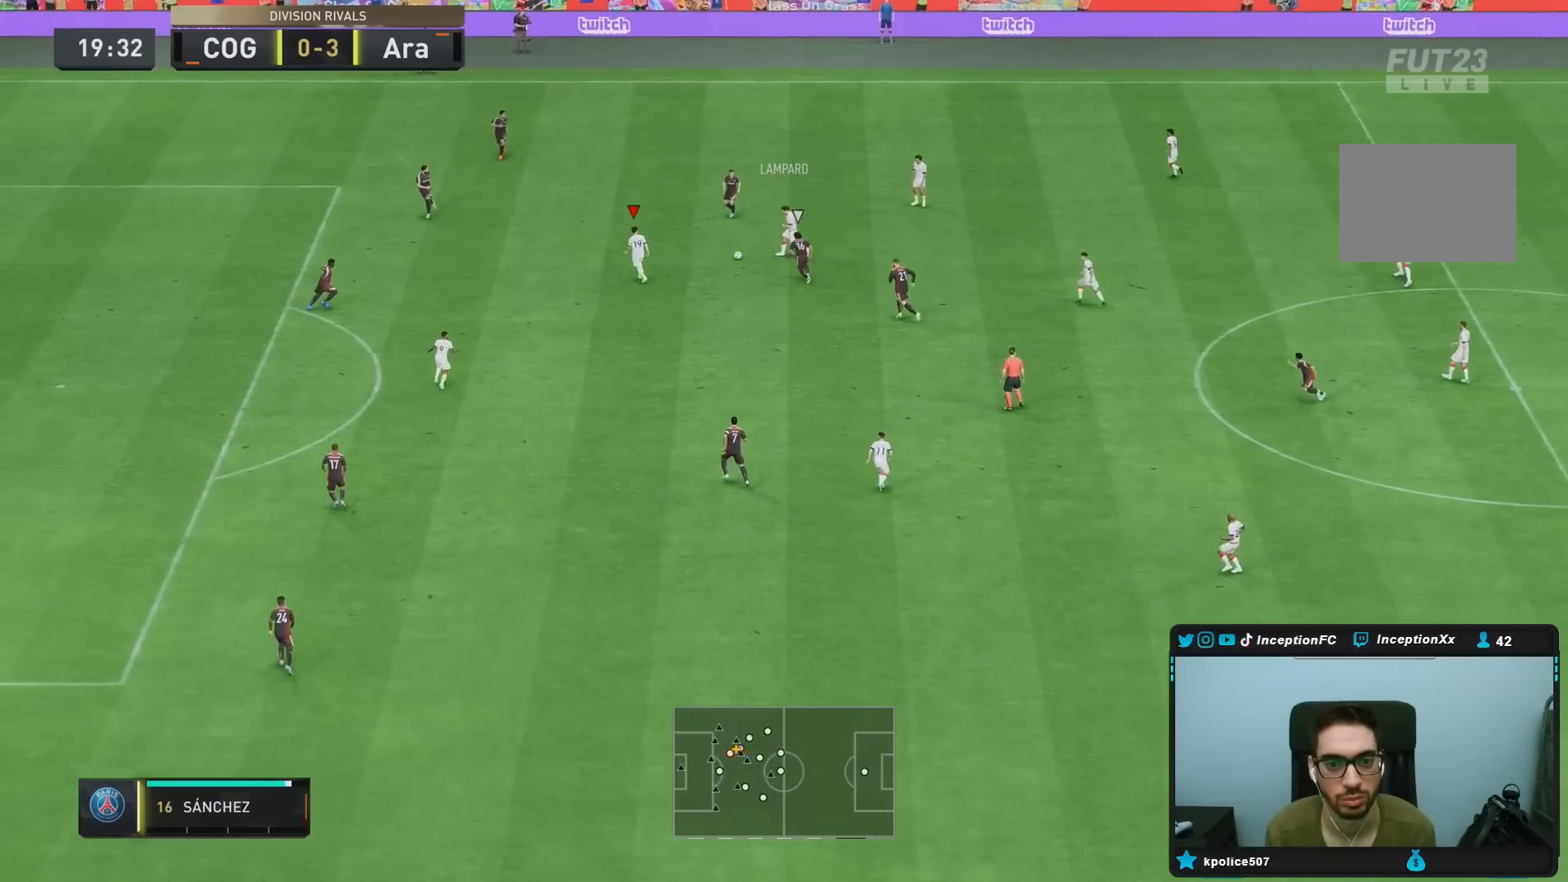
{"dt_ms": 1000, "buttons": [], "right_stick": "center"}
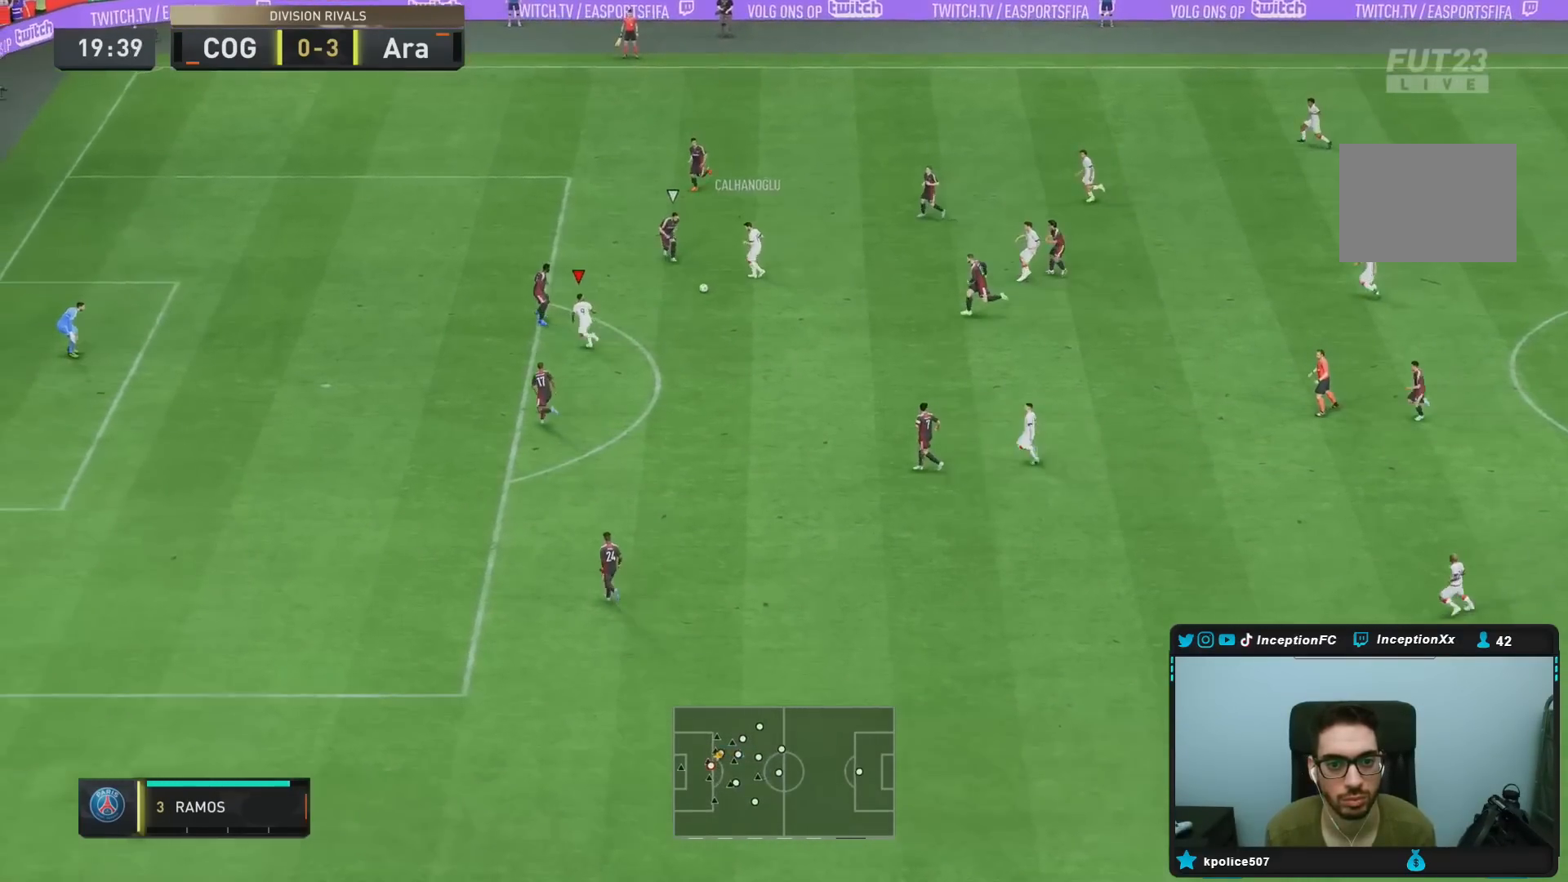
{"dt_ms": 500, "buttons": ["TRIANGLE"], "right_stick": "center", "events": [[500, "TRIANGLE", "down"]]}
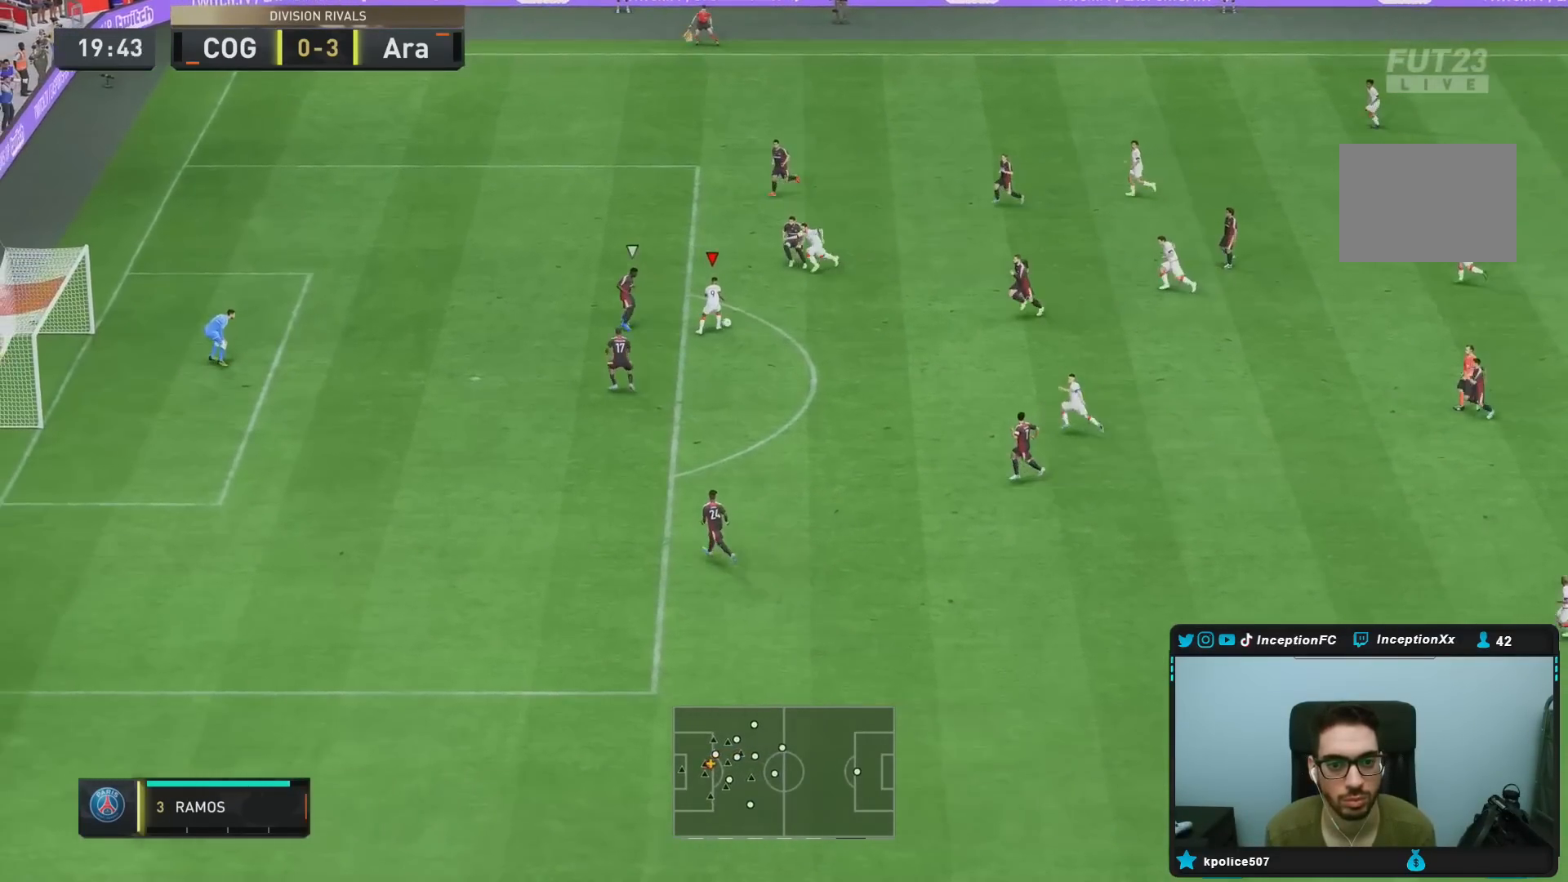
{"dt_ms": 500, "buttons": ["R2"], "right_stick": "center", "events": [[67, "TRIANGLE", "up"], [283, "R2", "down"]]}
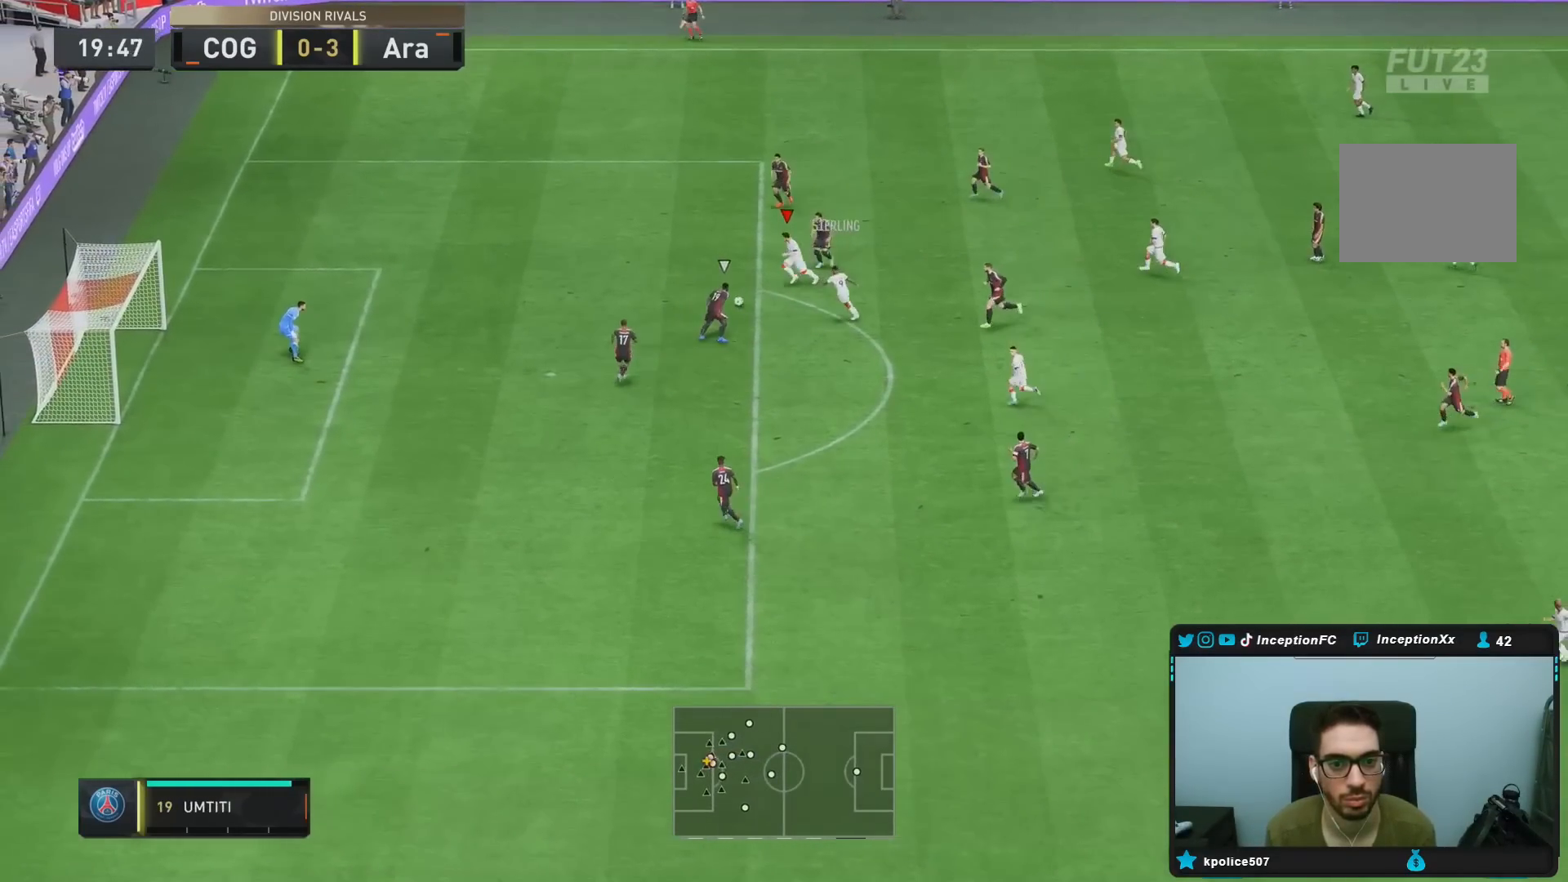
{"dt_ms": 500, "buttons": [], "right_stick": "center", "events": [[150, "R2", "up"], [183, "CIRCLE", "down"], [417, "CIRCLE", "up"]]}
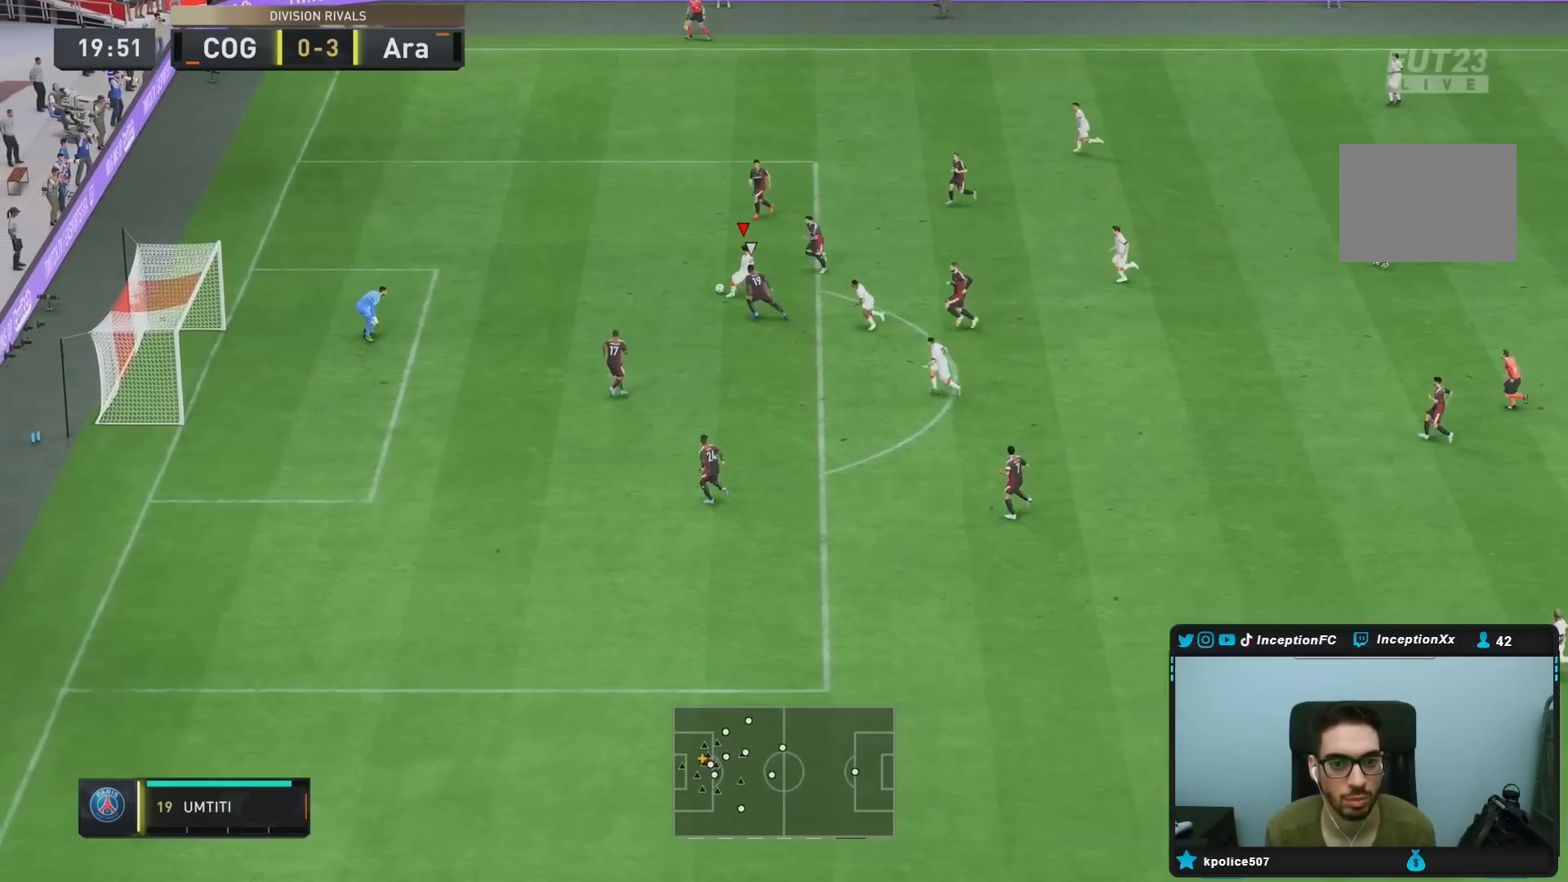
{"dt_ms": 500, "buttons": [], "right_stick": "center", "events": [[50, "CIRCLE", "down"], [217, "CIRCLE", "up"]]}
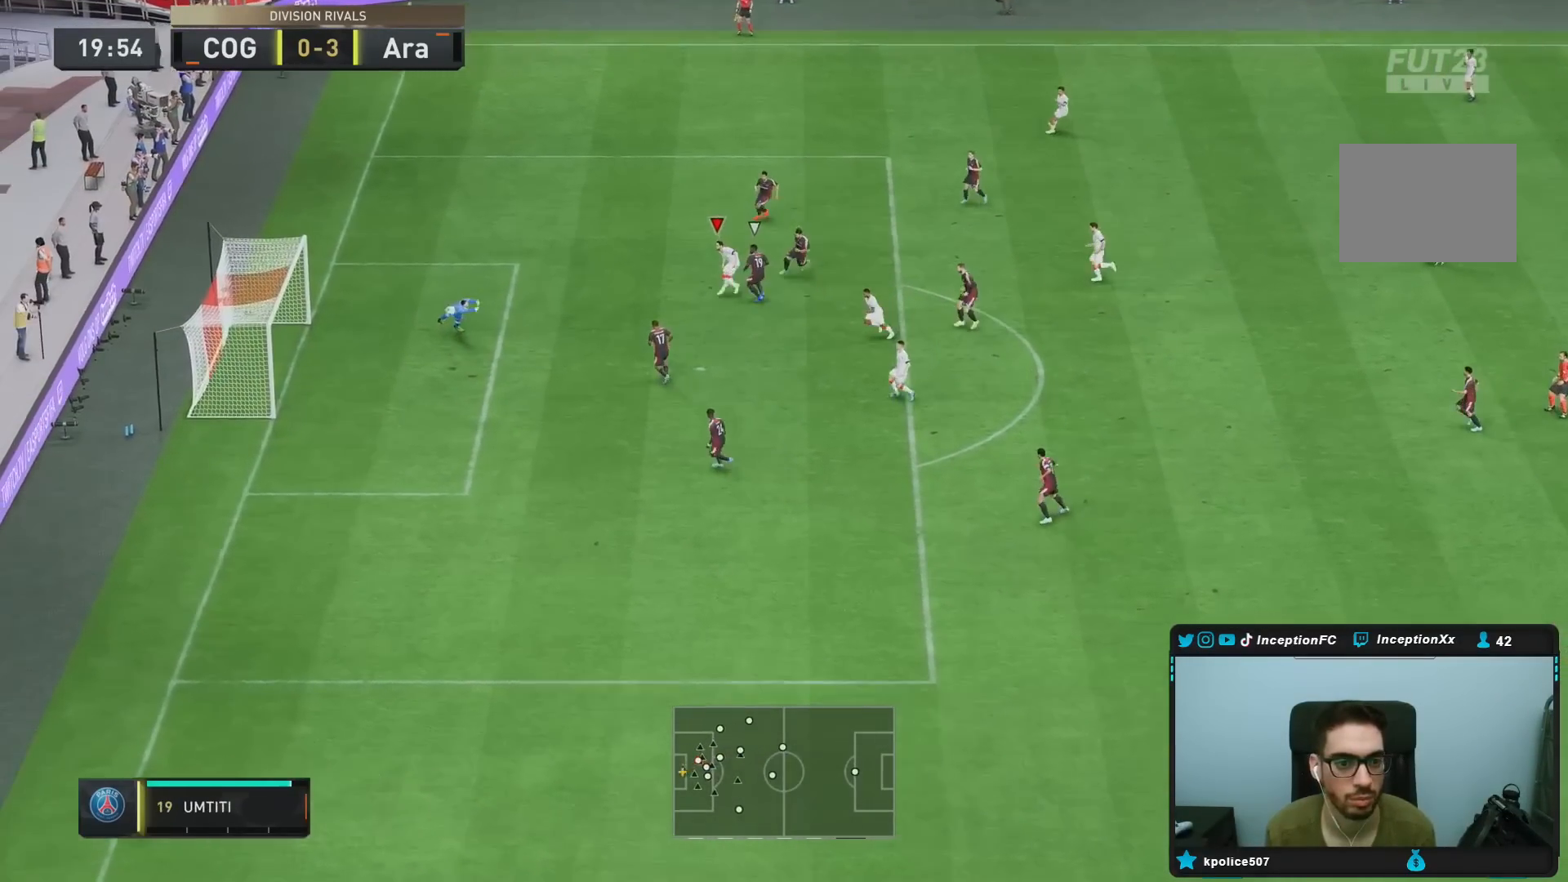
{"dt_ms": 500, "buttons": [], "right_stick": "center", "events": []}
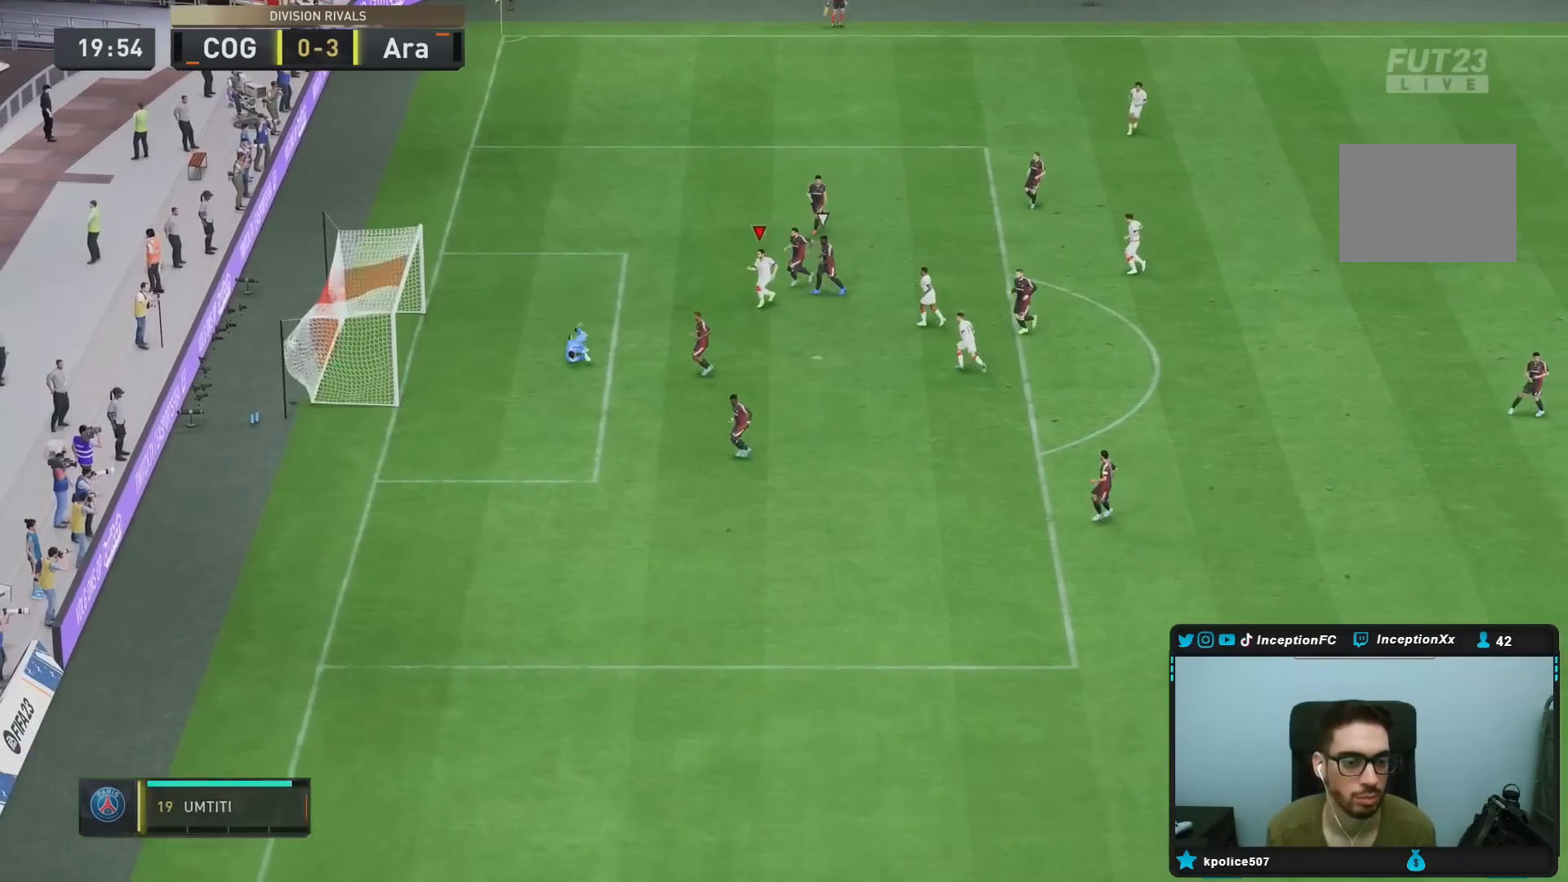
{"dt_ms": 500, "buttons": [], "right_stick": "center", "events": []}
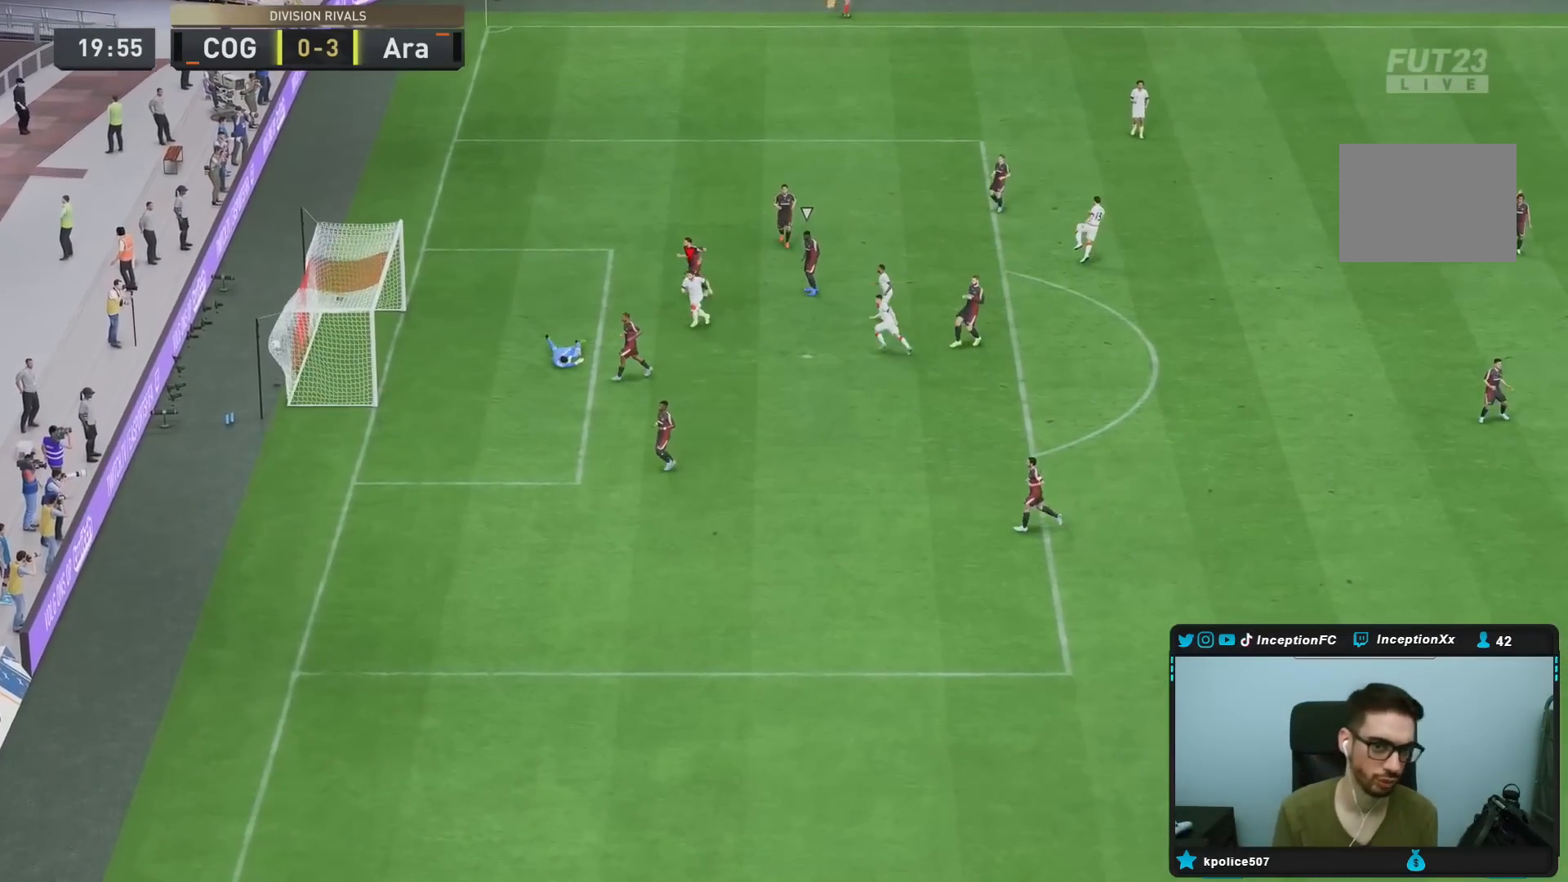
{"dt_ms": 500, "buttons": [], "right_stick": "center", "events": []}